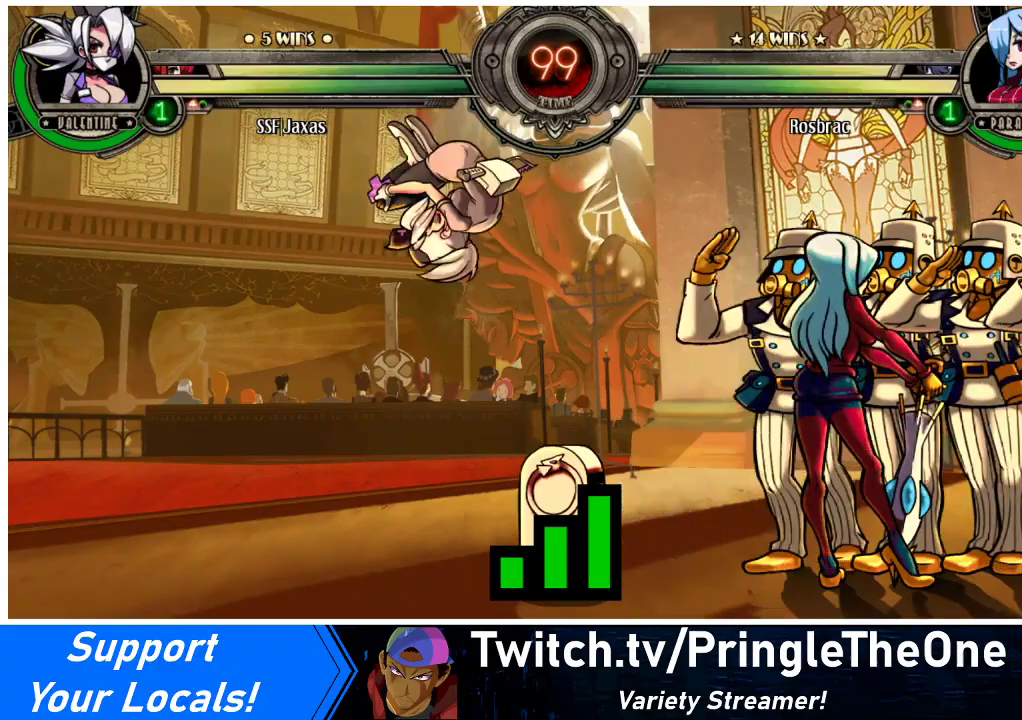
Gameplay with a controller (arcade stick); each line is a JSON object with the inputs held at the frame after it. "events" lists button and stick changes between this image and that frame as [ms after this image, input, new state], when the widget could be followed in between. Not read: L3 R3 other_buttons.
{"buttons": ["CROSS"], "events": [[100, "CROSS", "up"], [200, "CROSS", "down"], [333, "CROSS", "up"], [467, "CROSS", "down"]]}
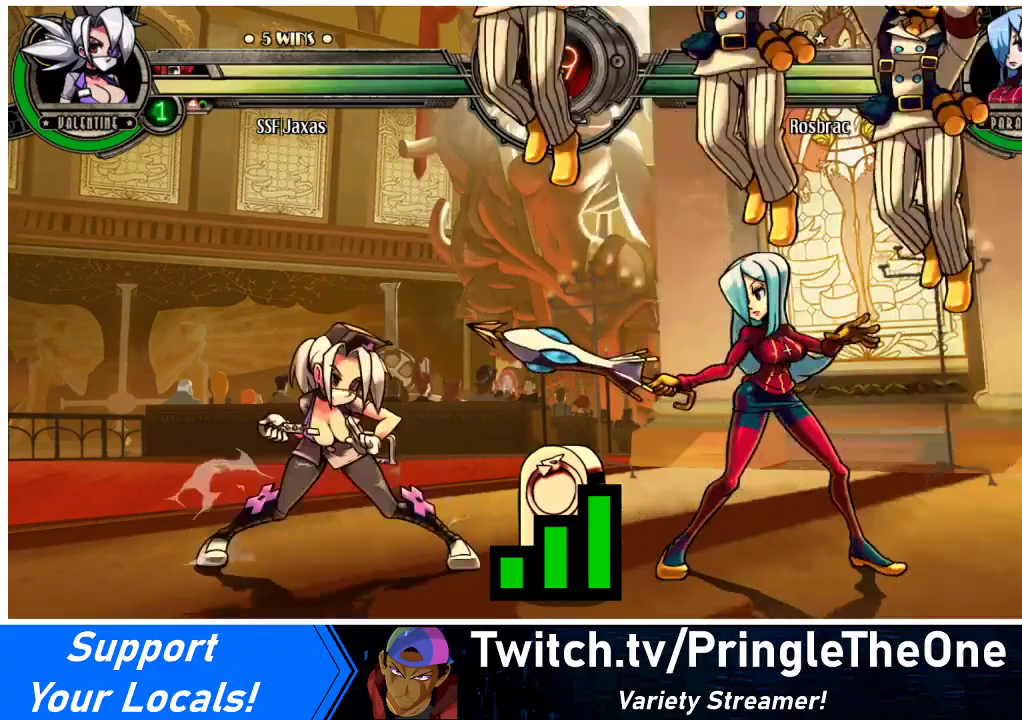
{"buttons": [], "events": [[100, "CROSS", "up"], [233, "DPAD_RIGHT", "down"], [267, "CROSS", "down"], [433, "DPAD_RIGHT", "up"], [467, "CROSS", "up"]]}
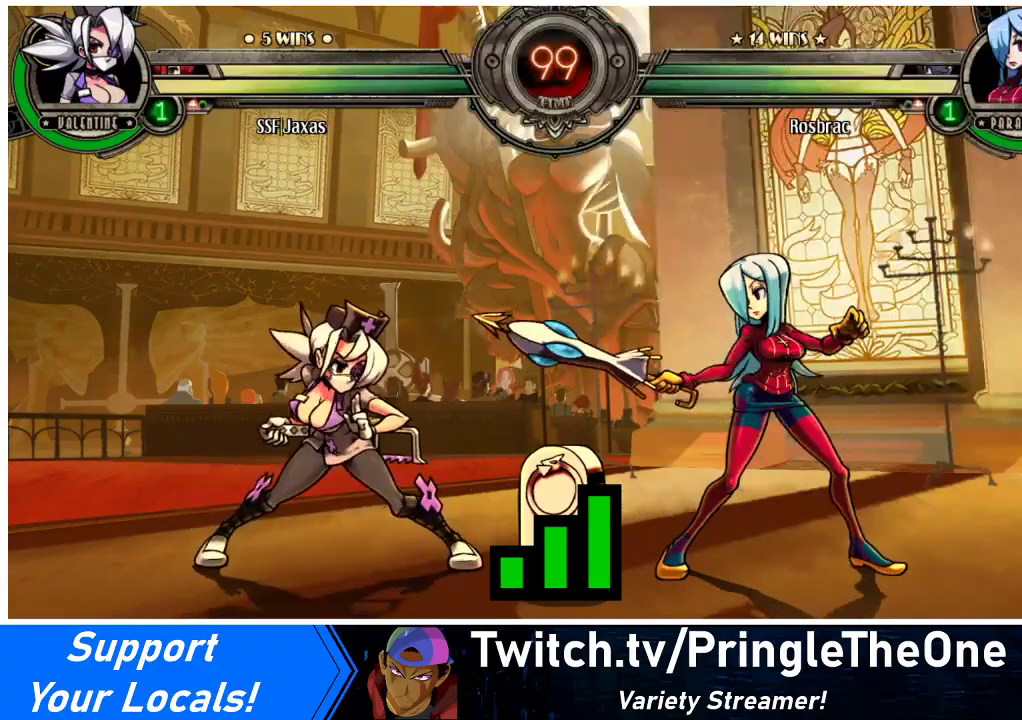
{"buttons": ["DPAD_LEFT"], "events": [[67, "CROSS", "down"], [67, "DPAD_DOWN", "down"], [67, "DPAD_LEFT", "down"], [133, "DPAD_LEFT", "up"], [200, "DPAD_RIGHT", "down"], [233, "CROSS", "up"], [233, "DPAD_DOWN", "up"], [367, "DPAD_RIGHT", "up"], [400, "DPAD_LEFT", "down"]]}
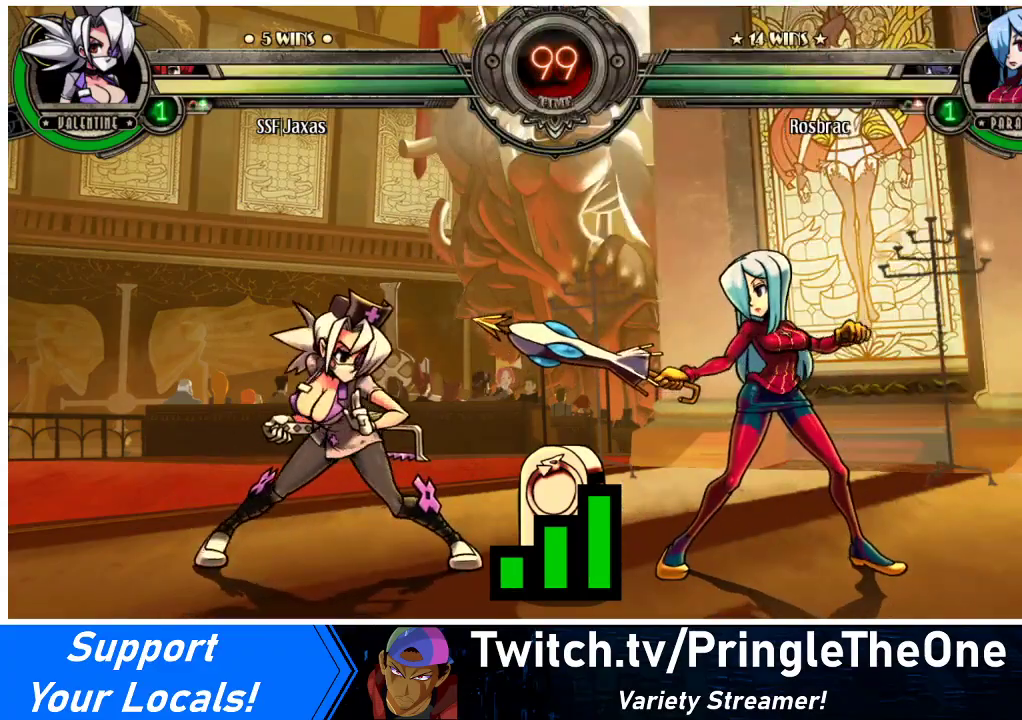
{"buttons": ["DPAD_RIGHT"], "events": [[33, "DPAD_LEFT", "up"], [67, "DPAD_RIGHT", "down"]]}
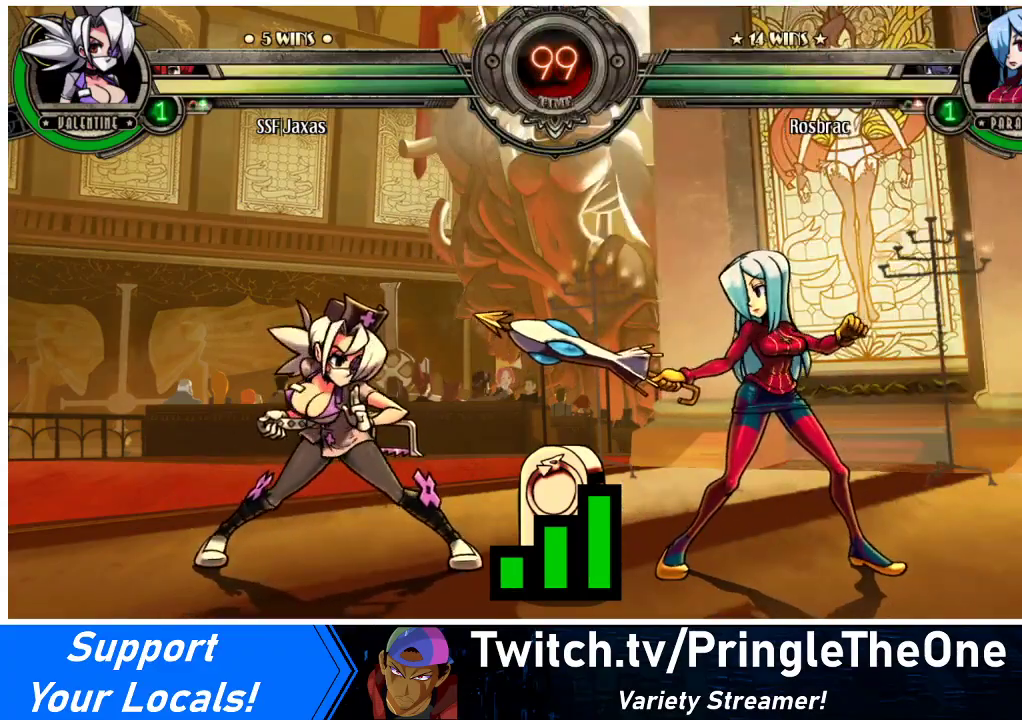
{"buttons": ["DPAD_RIGHT"], "events": [[67, "DPAD_RIGHT", "up"], [167, "DPAD_RIGHT", "down"]]}
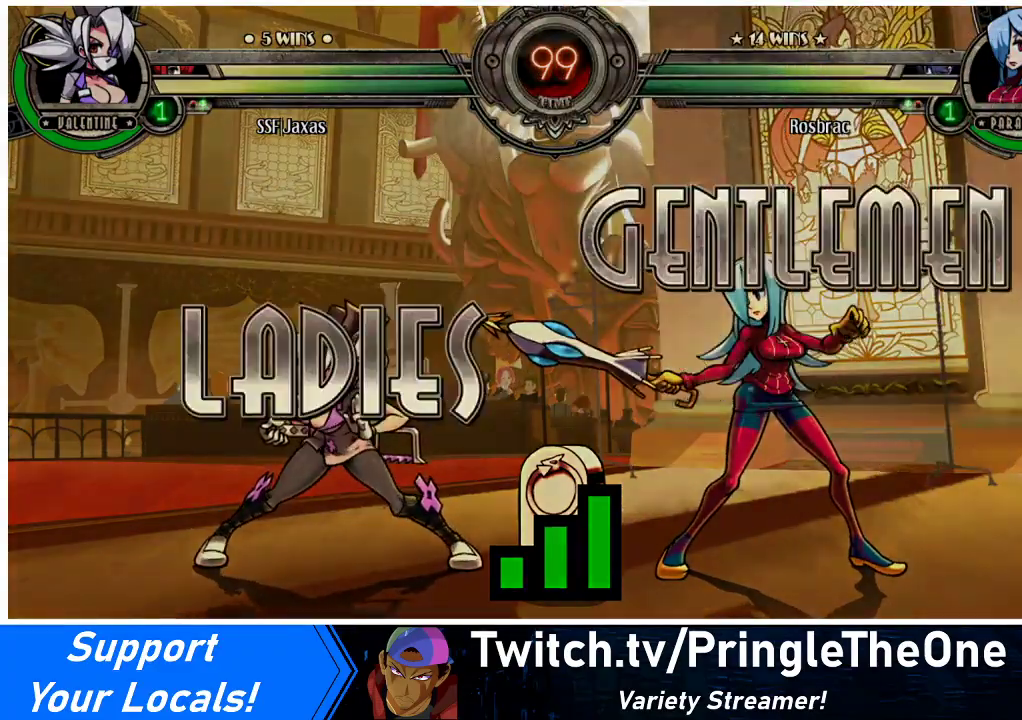
{"buttons": [], "events": [[433, "DPAD_RIGHT", "up"]]}
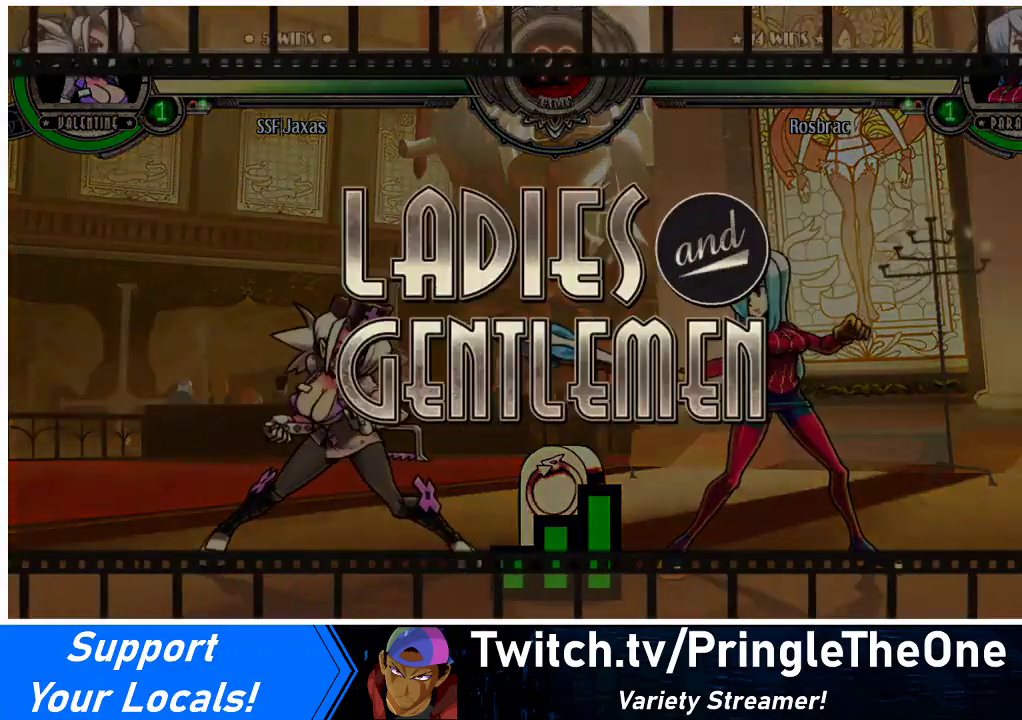
{"buttons": [], "events": []}
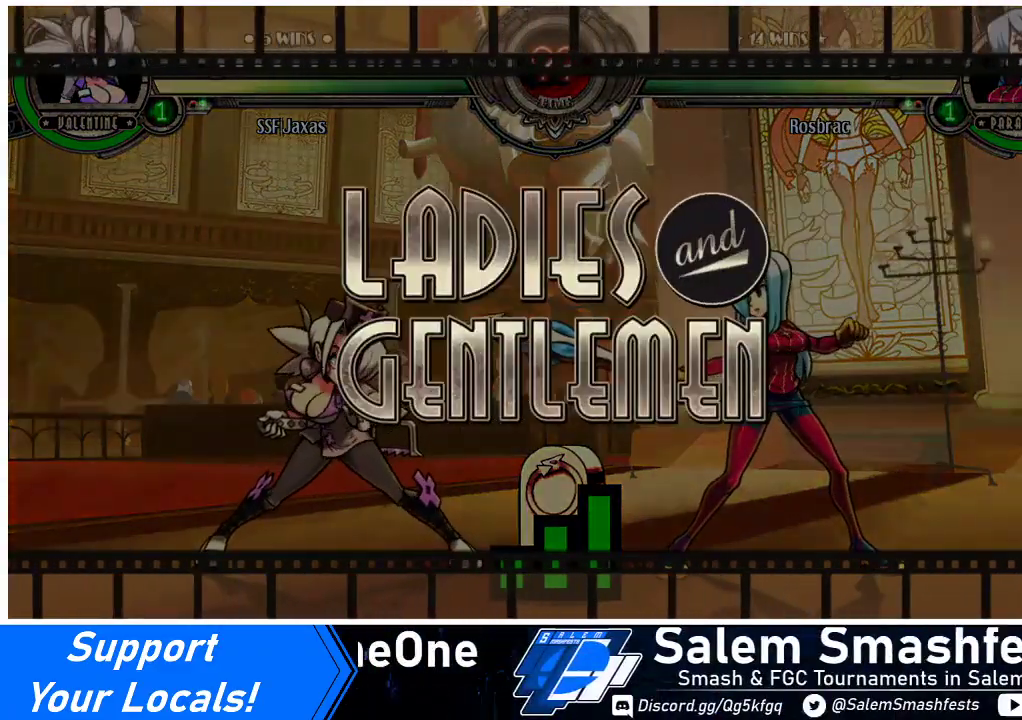
{"buttons": ["DPAD_LEFT"], "events": [[133, "DPAD_LEFT", "down"]]}
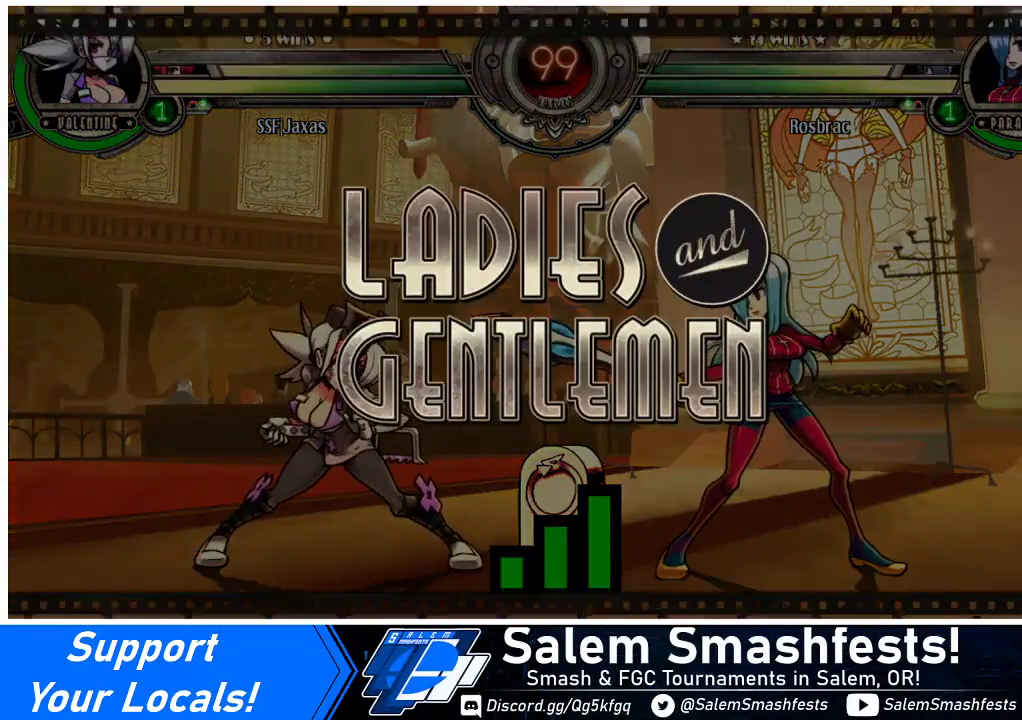
{"buttons": ["DPAD_LEFT"], "events": []}
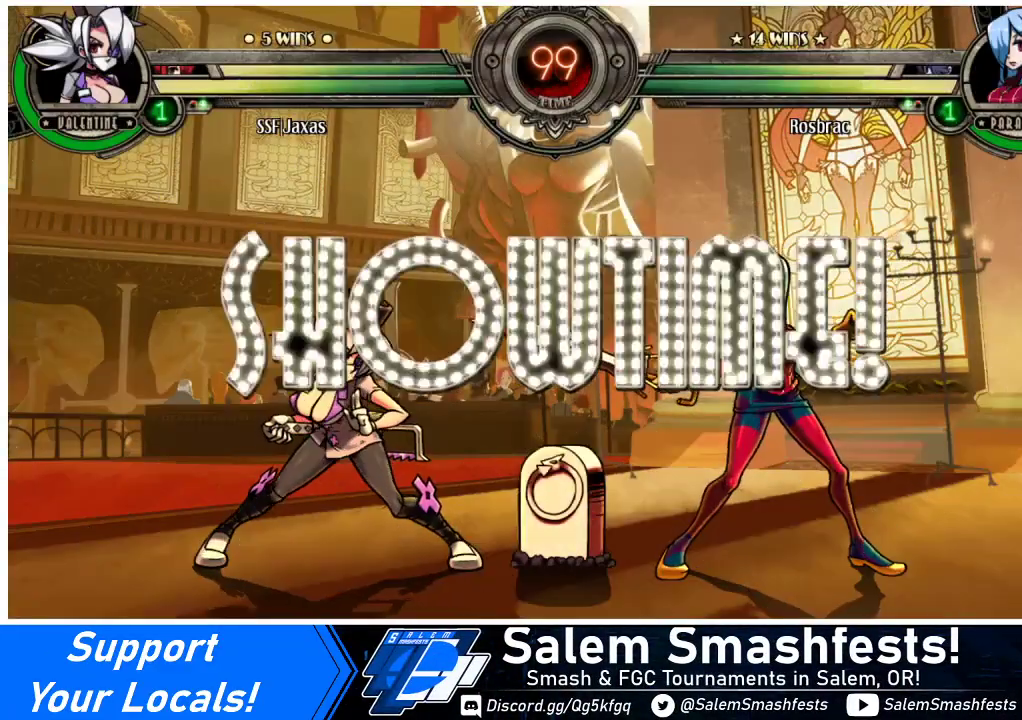
{"buttons": [], "events": [[200, "DPAD_LEFT", "up"]]}
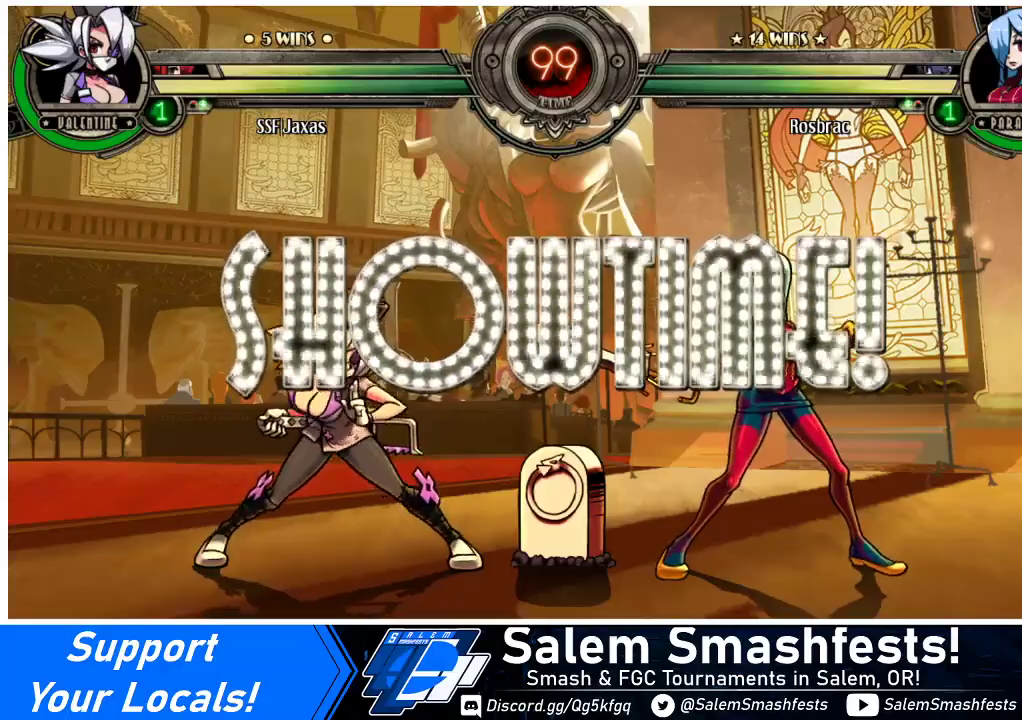
{"buttons": ["DPAD_LEFT"], "events": [[67, "DPAD_DOWN", "down"], [133, "DPAD_RIGHT", "down"], [167, "CIRCLE", "down"], [167, "DPAD_DOWN", "up"], [233, "DPAD_RIGHT", "up"], [267, "CIRCLE", "up"], [467, "DPAD_LEFT", "down"]]}
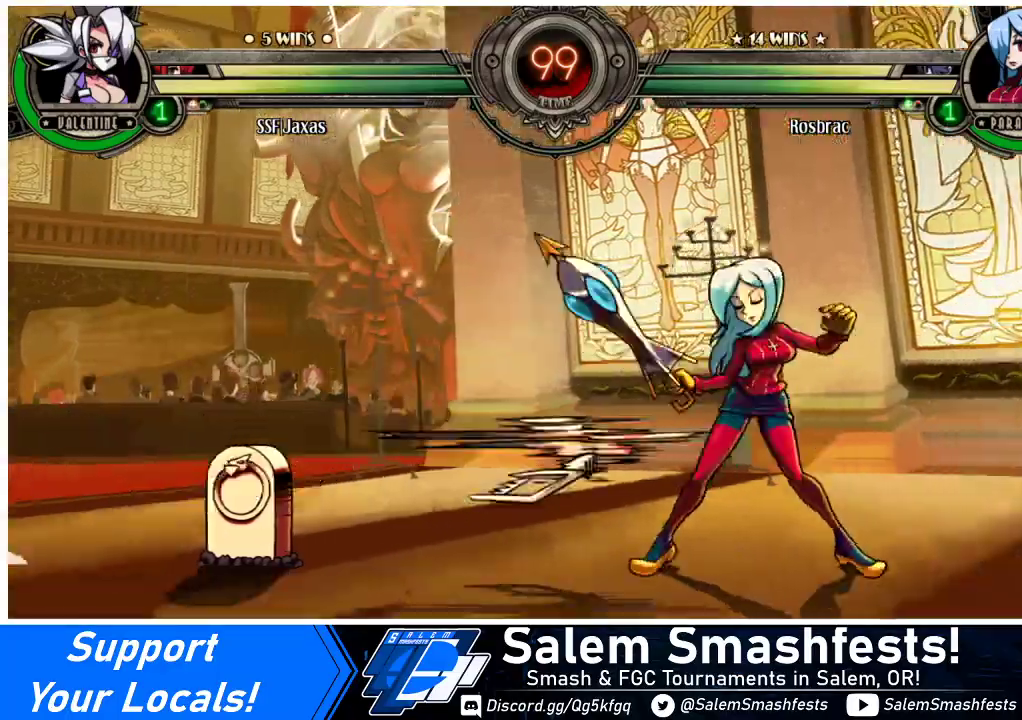
{"buttons": ["DPAD_DOWN", "DPAD_LEFT"], "events": [[133, "DPAD_LEFT", "up"], [400, "DPAD_LEFT", "down"], [467, "DPAD_DOWN", "down"]]}
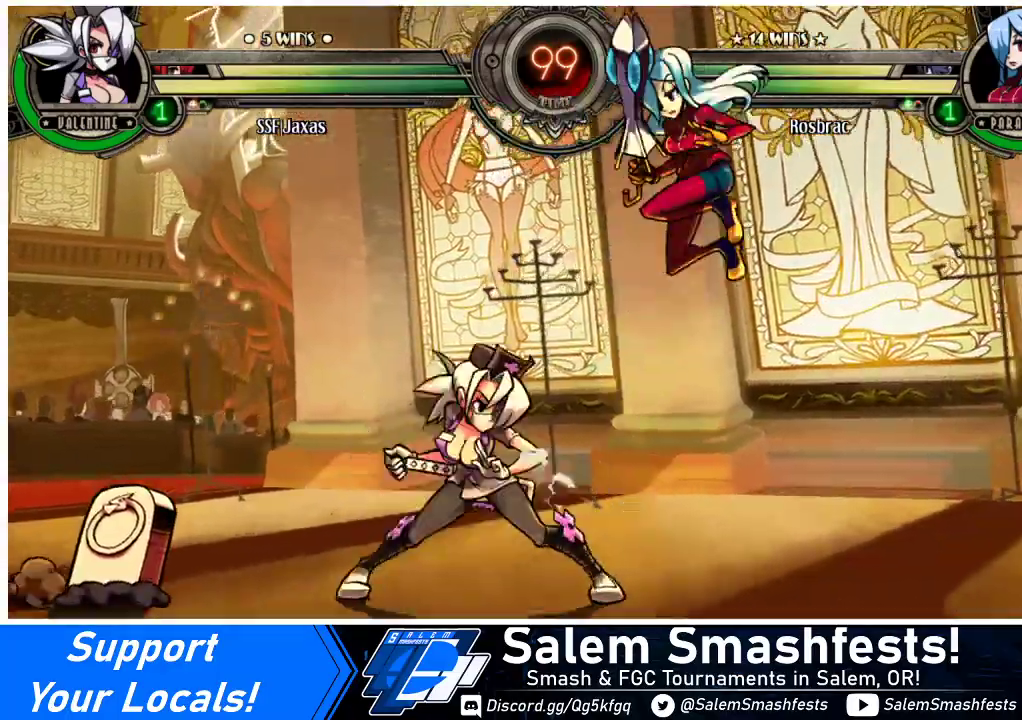
{"buttons": ["R2", "DPAD_LEFT"], "events": [[33, "CROSS", "down"], [133, "CROSS", "up"], [200, "DPAD_DOWN", "up"], [467, "R2", "down"]]}
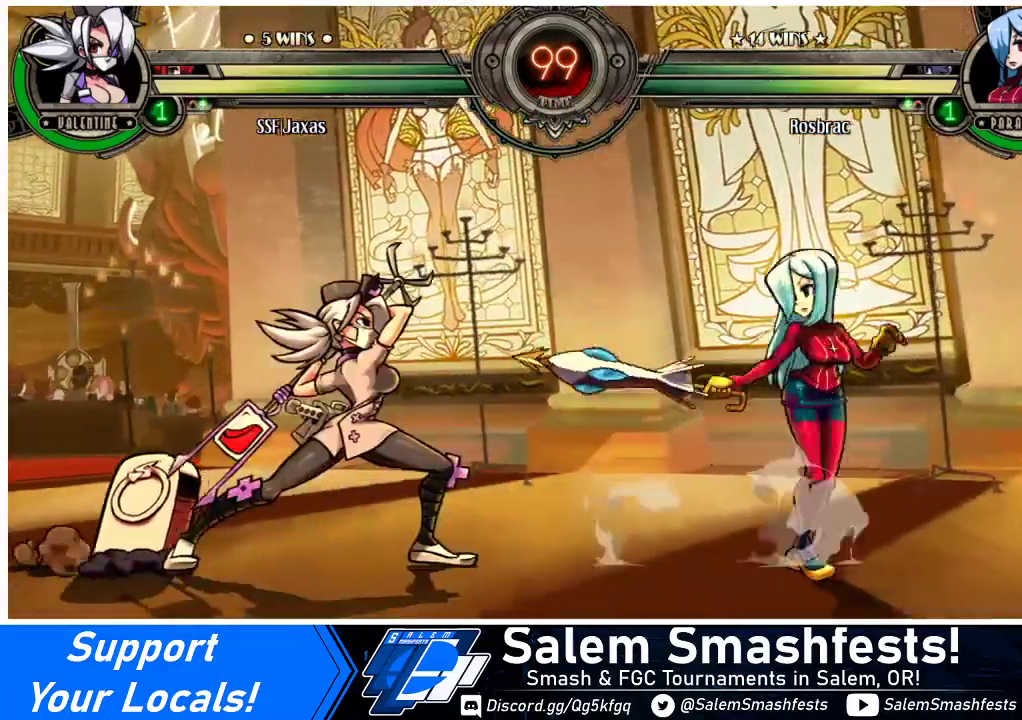
{"buttons": ["DPAD_LEFT"], "events": [[33, "DPAD_LEFT", "up"], [67, "R2", "up"], [267, "R2", "down"], [433, "R2", "up"], [467, "DPAD_LEFT", "down"]]}
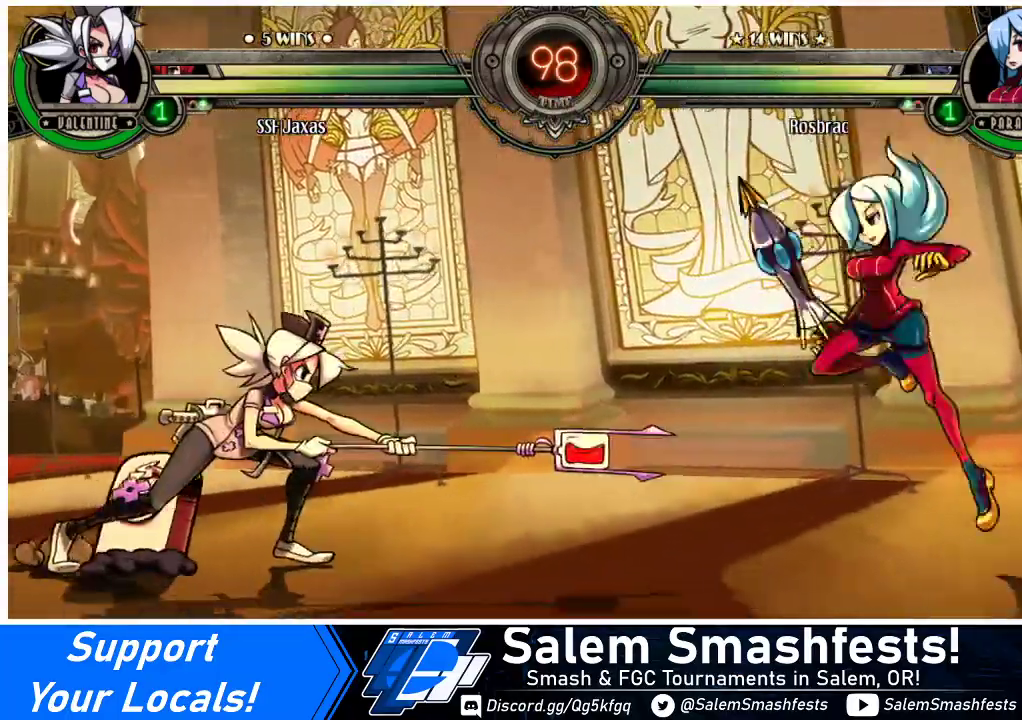
{"buttons": ["DPAD_RIGHT"], "events": [[433, "DPAD_LEFT", "up"], [467, "DPAD_RIGHT", "down"]]}
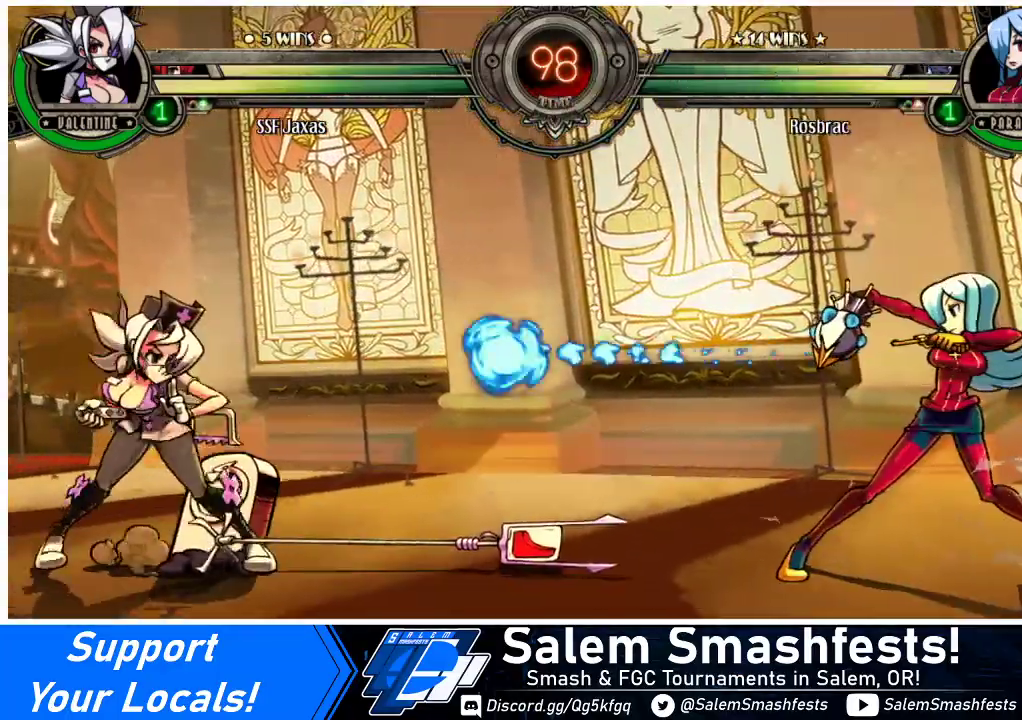
{"buttons": ["DPAD_LEFT"], "events": [[33, "DPAD_RIGHT", "up"], [100, "DPAD_RIGHT", "down"], [167, "DPAD_LEFT", "down"], [167, "DPAD_RIGHT", "up"]]}
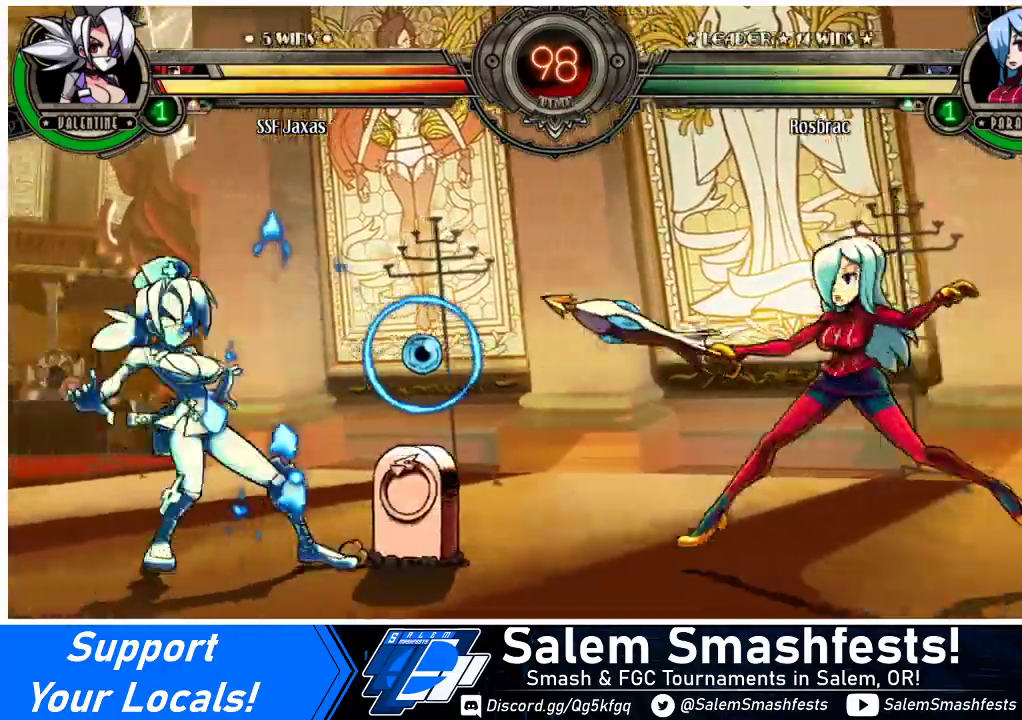
{"buttons": ["DPAD_LEFT"], "events": [[33, "DPAD_LEFT", "up"], [67, "DPAD_RIGHT", "down"], [133, "DPAD_UP", "down"], [267, "DPAD_RIGHT", "up"], [267, "DPAD_UP", "up"], [333, "R2", "down"], [400, "DPAD_LEFT", "down"], [433, "R2", "up"]]}
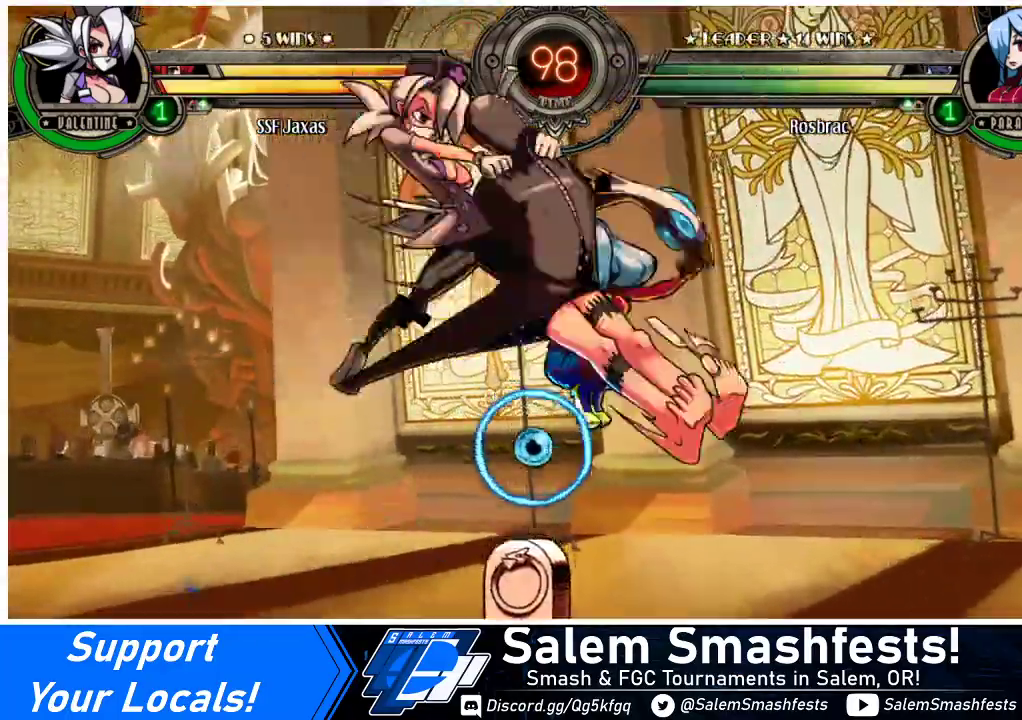
{"buttons": ["DPAD_RIGHT"], "events": [[167, "DPAD_LEFT", "up"], [167, "DPAD_RIGHT", "down"]]}
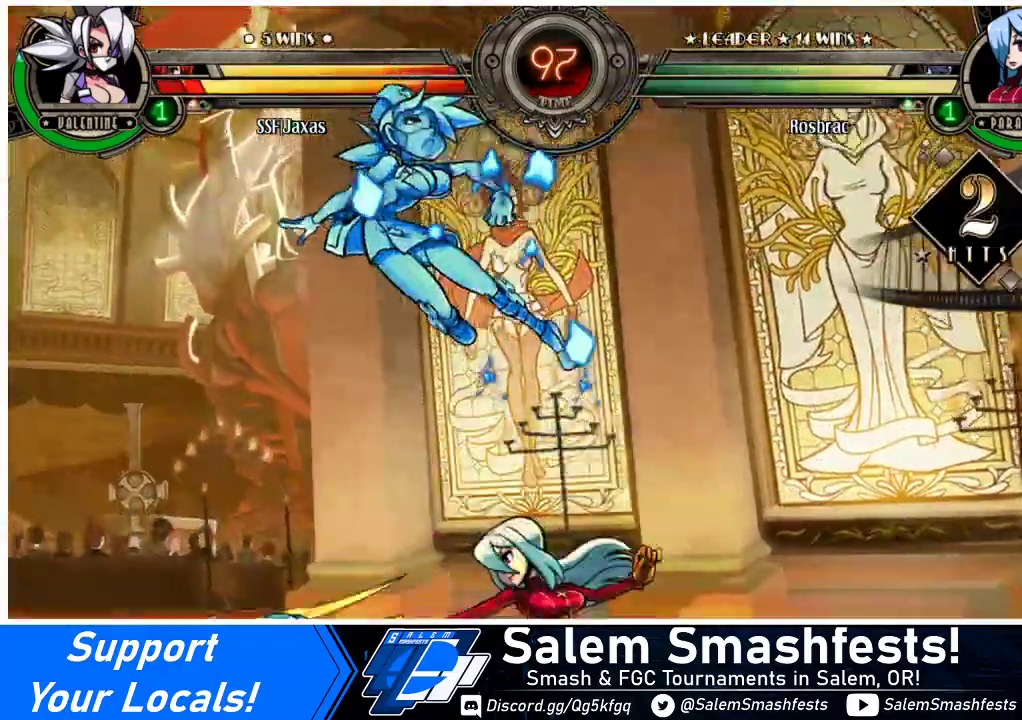
{"buttons": ["SQUARE", "DPAD_LEFT"], "events": [[33, "DPAD_LEFT", "down"], [33, "DPAD_RIGHT", "up"], [500, "SQUARE", "down"]]}
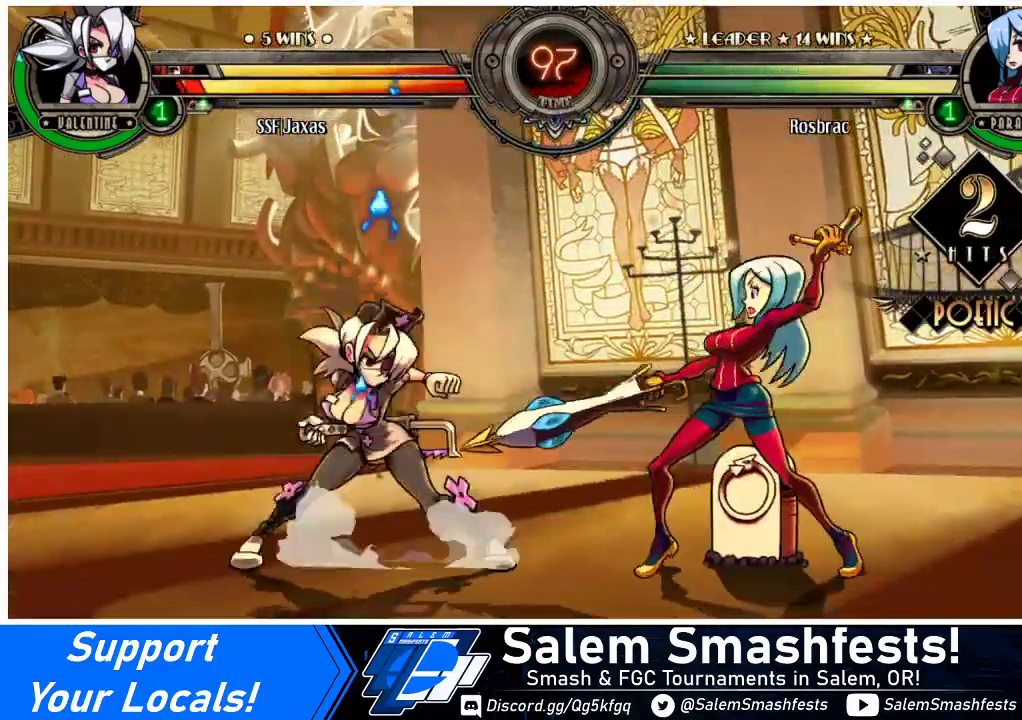
{"buttons": ["DPAD_LEFT"], "events": [[67, "DPAD_LEFT", "up"], [133, "SQUARE", "up"], [300, "DPAD_LEFT", "down"]]}
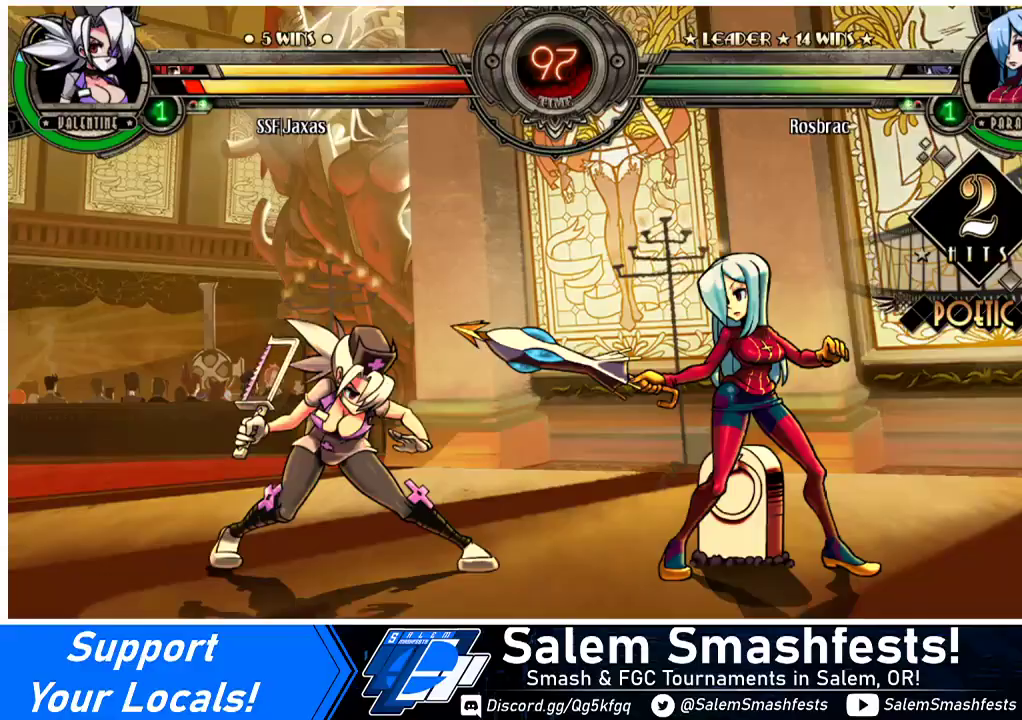
{"buttons": [], "events": [[33, "DPAD_LEFT", "up"], [33, "R1", "down"], [200, "R1", "up"]]}
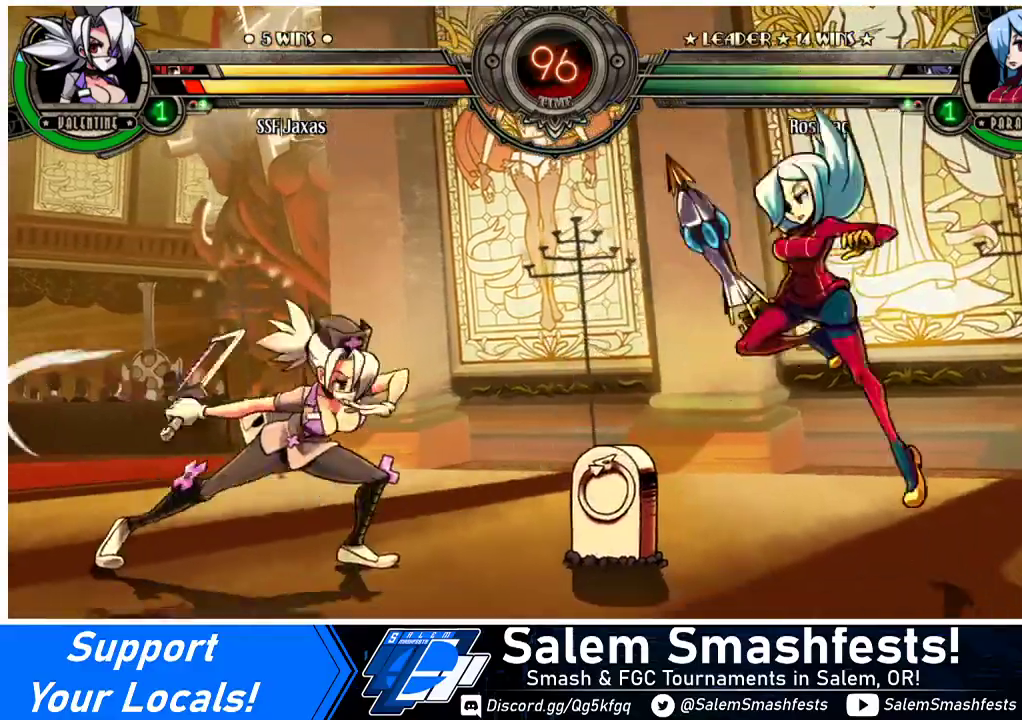
{"buttons": ["DPAD_UP", "DPAD_RIGHT"], "events": [[233, "DPAD_RIGHT", "down"], [267, "DPAD_RIGHT", "up"], [333, "DPAD_RIGHT", "down"], [433, "DPAD_UP", "down"]]}
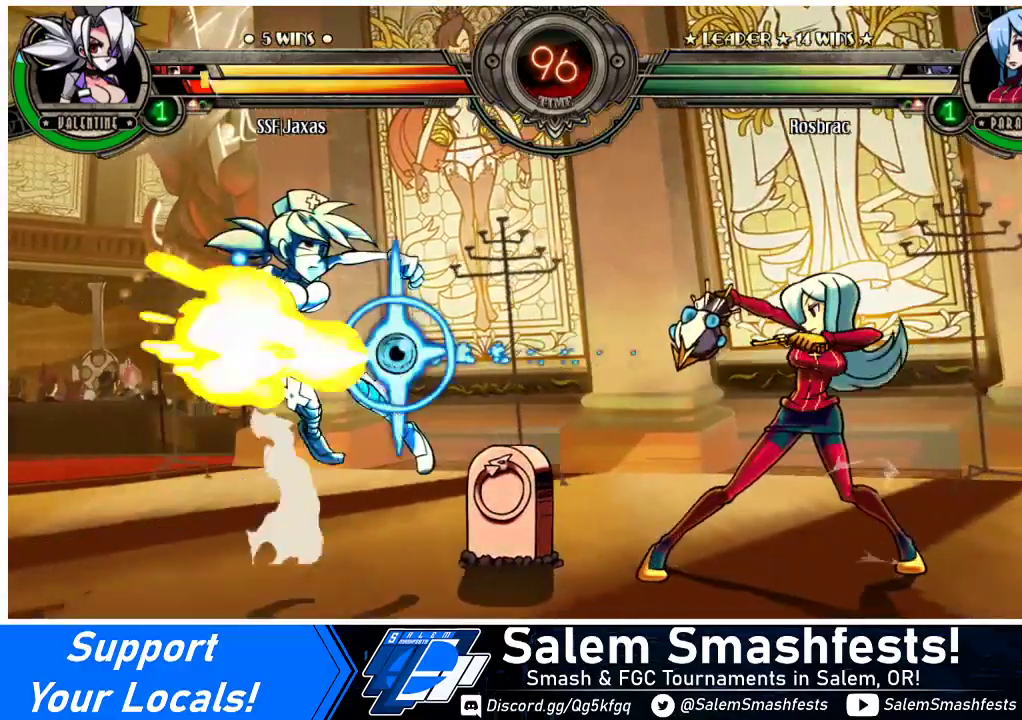
{"buttons": ["DPAD_LEFT"], "events": [[67, "DPAD_UP", "up"], [133, "DPAD_RIGHT", "up"], [200, "DPAD_LEFT", "down"]]}
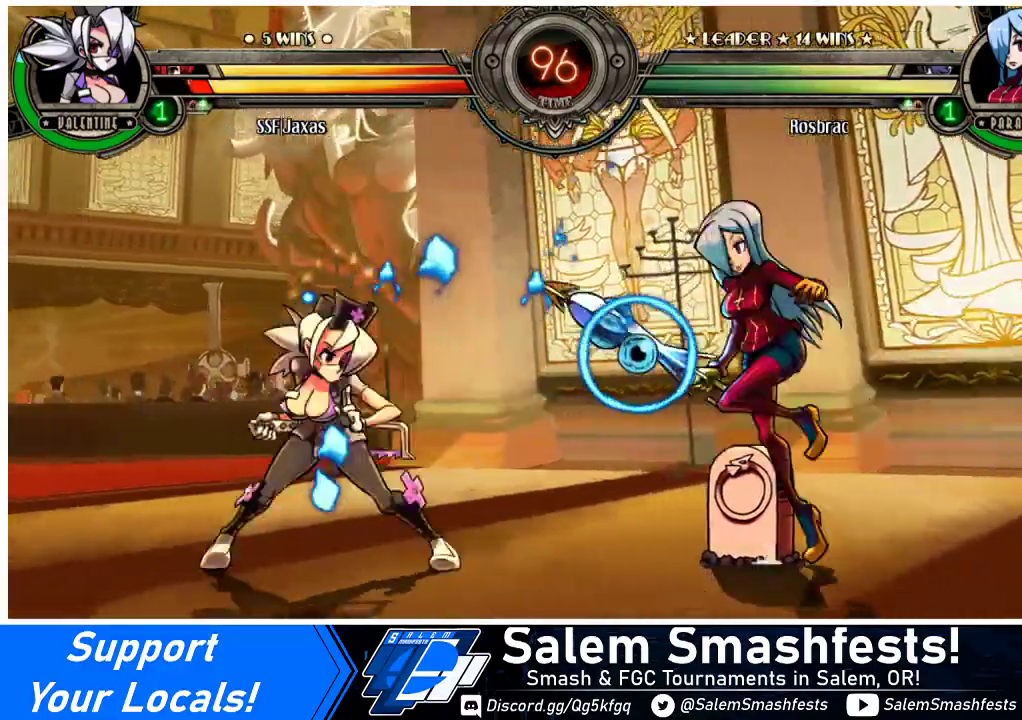
{"buttons": ["R2", "DPAD_LEFT"], "events": [[200, "R2", "down"], [333, "R2", "up"], [500, "R2", "down"]]}
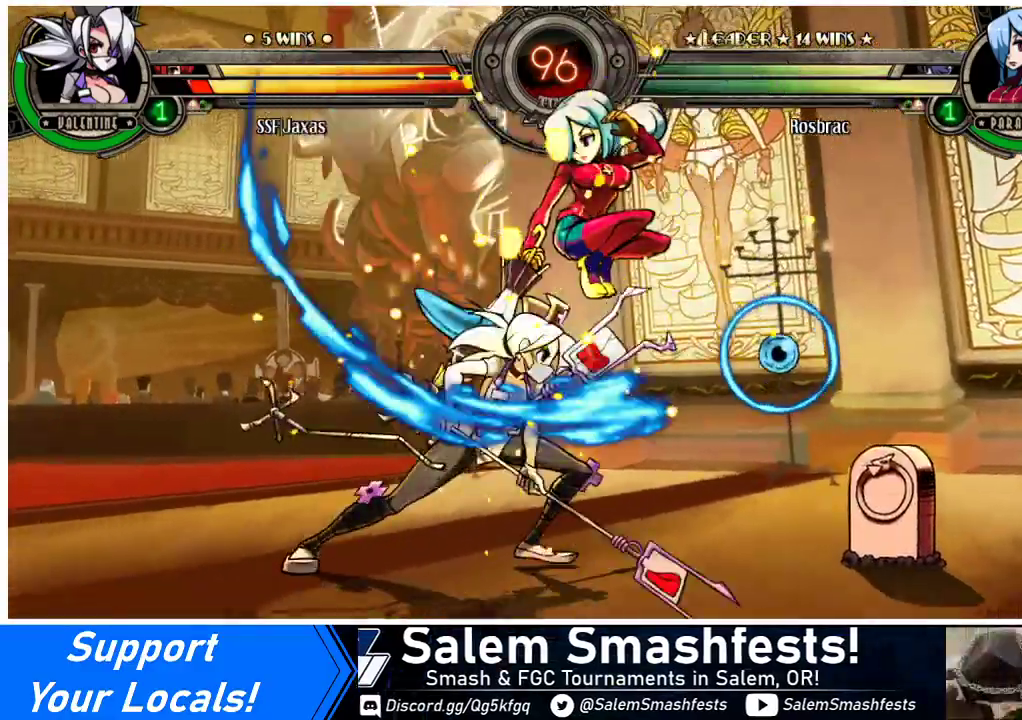
{"buttons": [], "events": [[33, "DPAD_LEFT", "up"], [200, "R2", "up"], [400, "R2", "down"], [467, "R2", "up"]]}
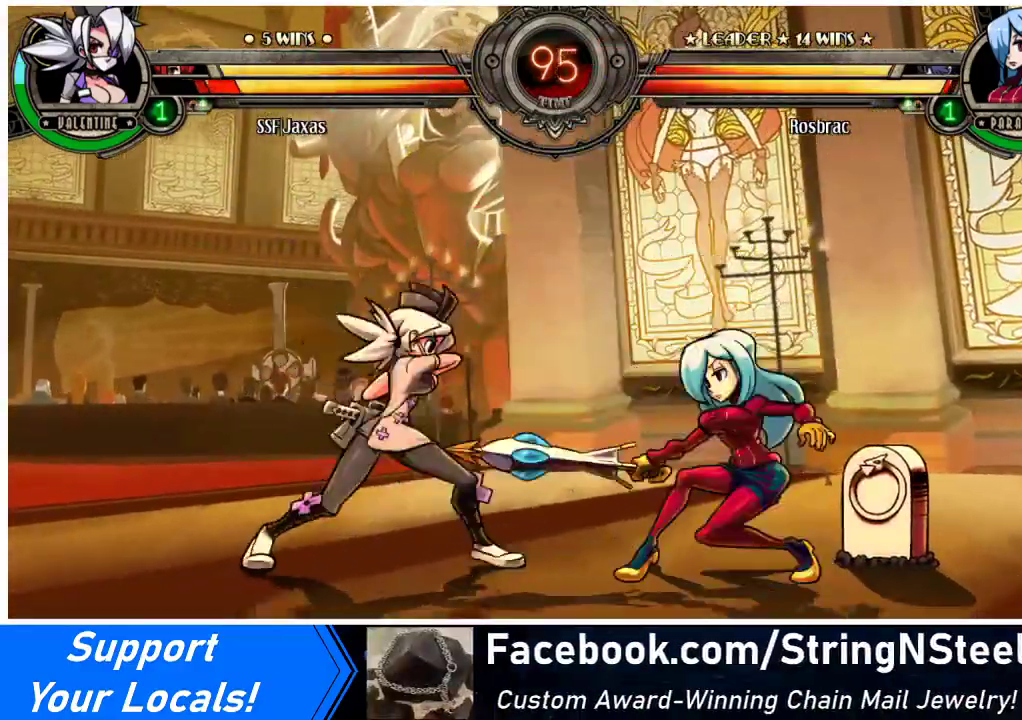
{"buttons": ["R2"], "events": [[33, "R2", "down"], [133, "R2", "up"], [333, "R2", "down"]]}
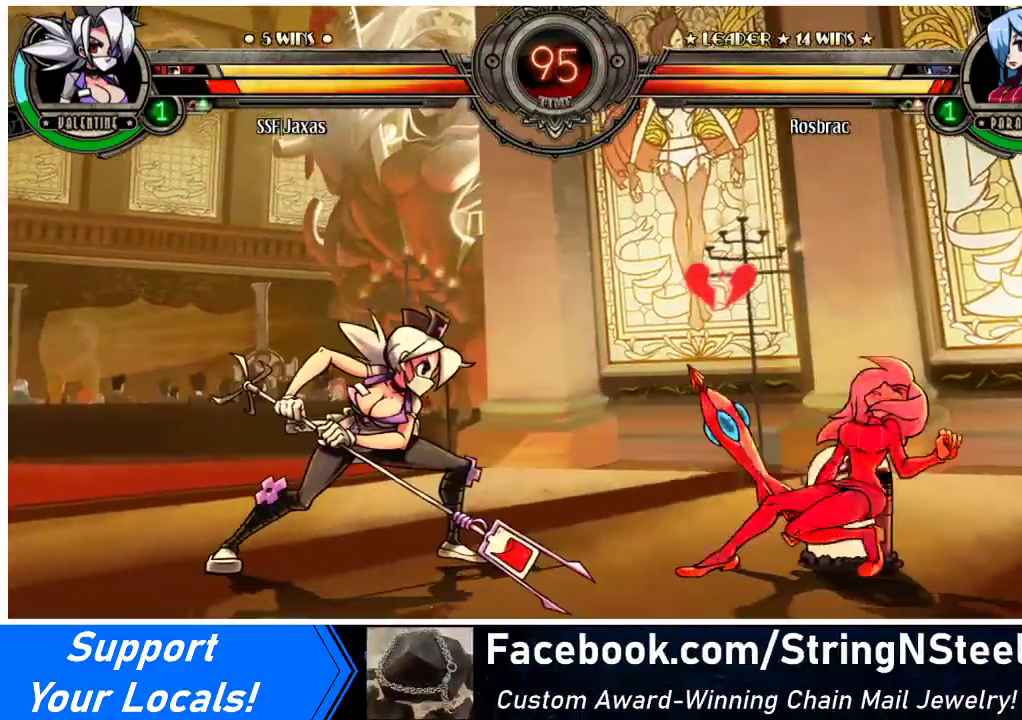
{"buttons": ["DPAD_DOWN"], "events": [[33, "R2", "up"], [200, "R2", "down"], [400, "R2", "up"], [467, "DPAD_DOWN", "down"]]}
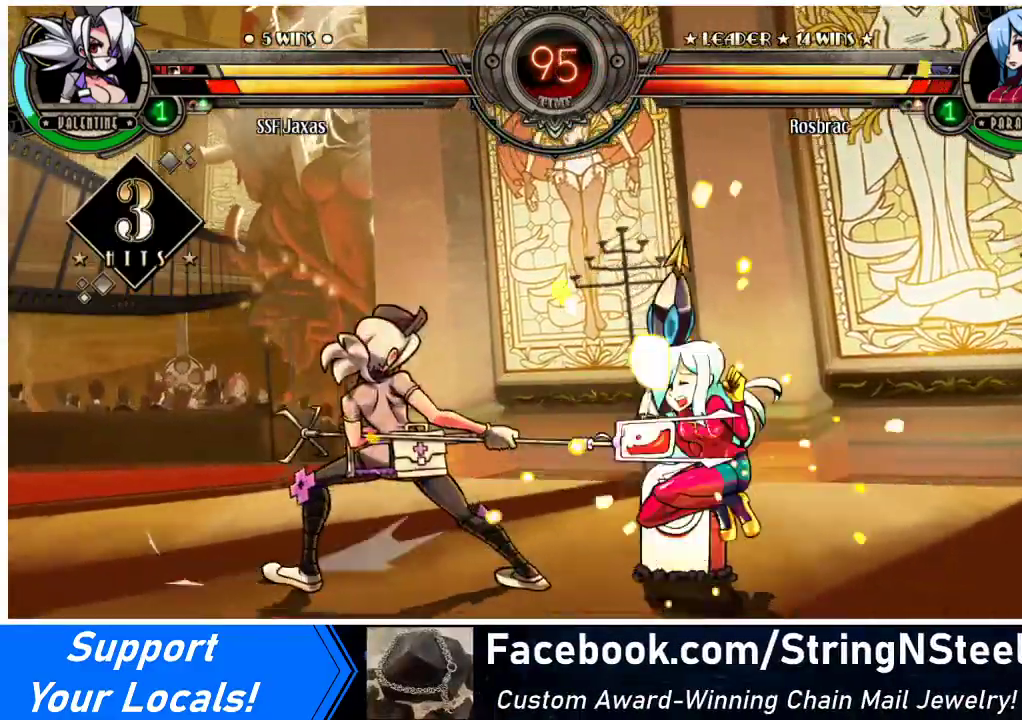
{"buttons": [], "events": [[33, "DPAD_RIGHT", "down"], [67, "DPAD_DOWN", "up"], [100, "R2", "down"], [167, "DPAD_RIGHT", "up"], [233, "R2", "up"]]}
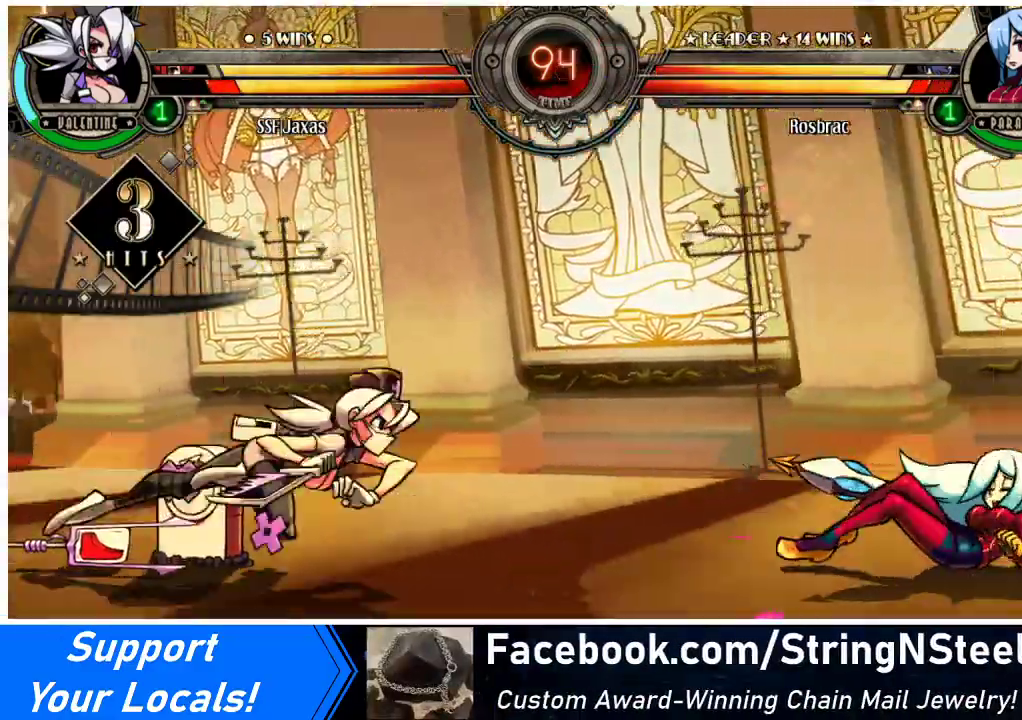
{"buttons": [], "events": []}
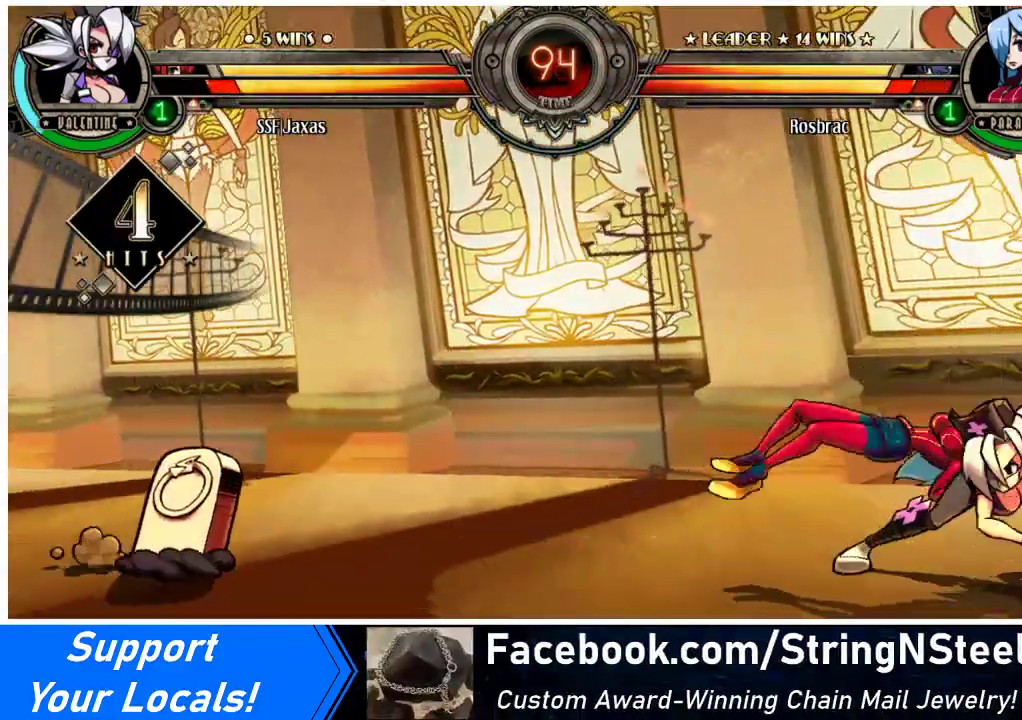
{"buttons": ["DPAD_LEFT"], "events": [[133, "DPAD_LEFT", "down"], [400, "DPAD_LEFT", "up"], [500, "DPAD_LEFT", "down"]]}